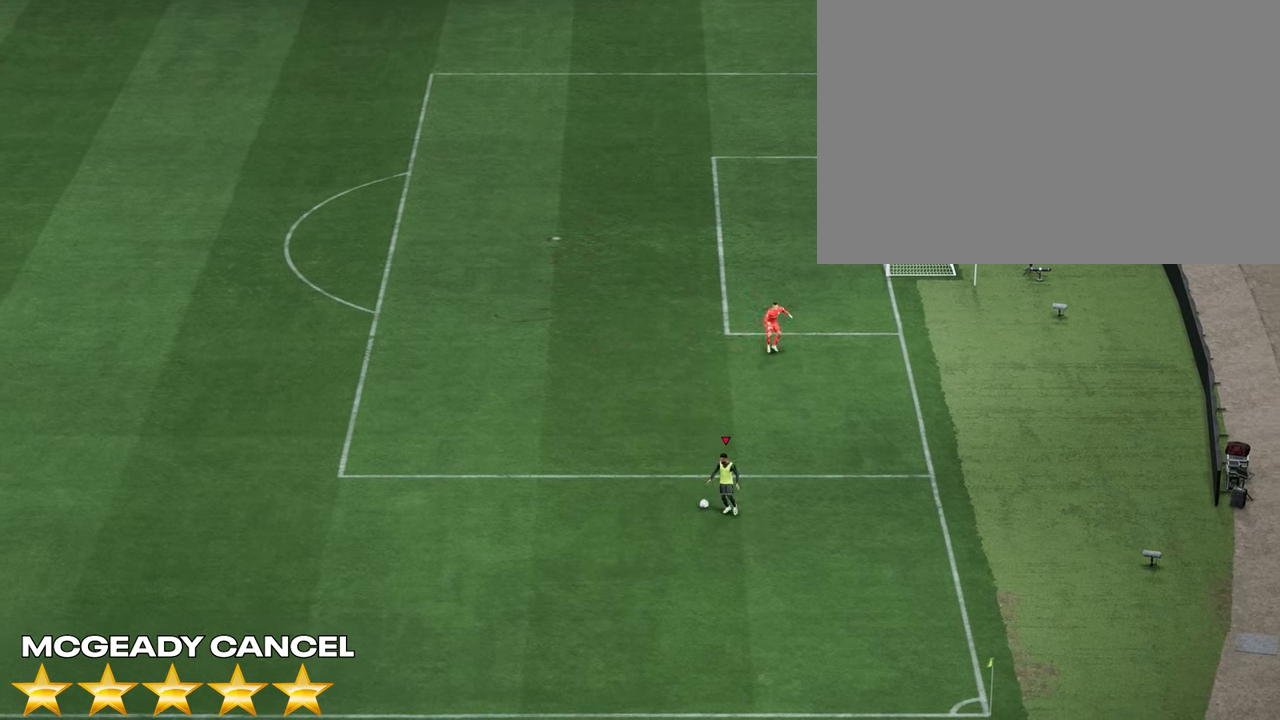
Gameplay with a controller (PlayStation layout); each line is a JSON object with the inputs held at the frame after it. "events" lists button and stick changes between this image and that frame as [ms after this image, input, new state], when the widget could be followed in between.
{"buttons": [], "left_stick": "up", "right_stick": "center", "events": [[100, "R2", "up"], [150, "L2", "up"]]}
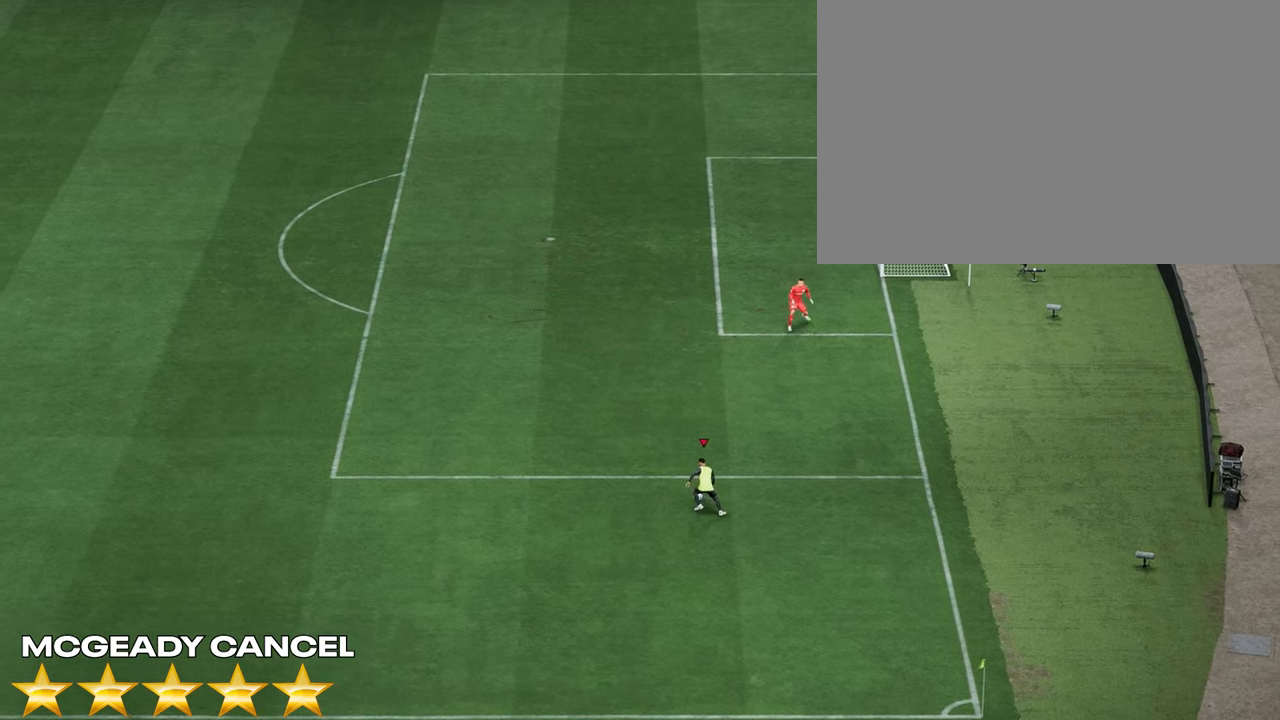
{"buttons": [], "left_stick": "up-right", "right_stick": "center", "events": [[383, "left_stick", "up-right"]]}
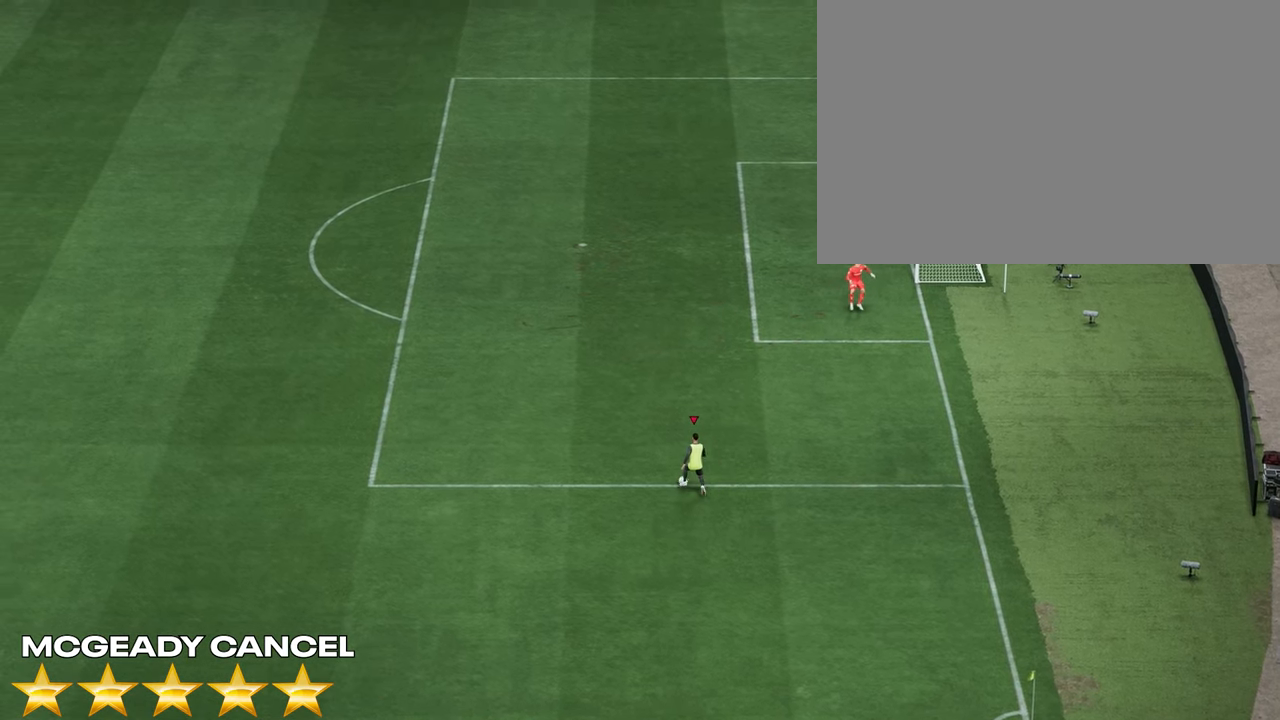
{"buttons": [], "left_stick": "right", "right_stick": "center", "events": [[167, "left_stick", "right"]]}
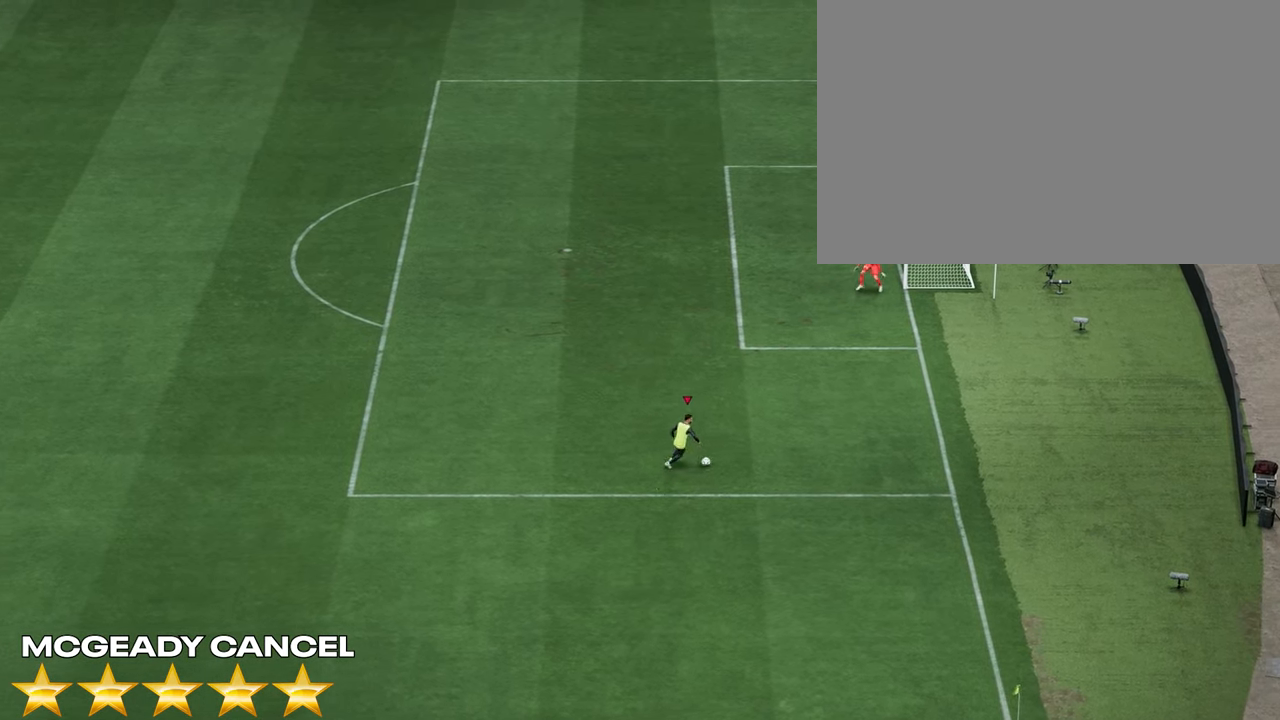
{"buttons": ["R2"], "left_stick": "center", "right_stick": "center", "events": [[233, "right_stick", "right"], [267, "left_stick", "center"], [333, "right_stick", "center"], [417, "right_stick", "up"], [450, "R2", "down"], [467, "right_stick", "center"]]}
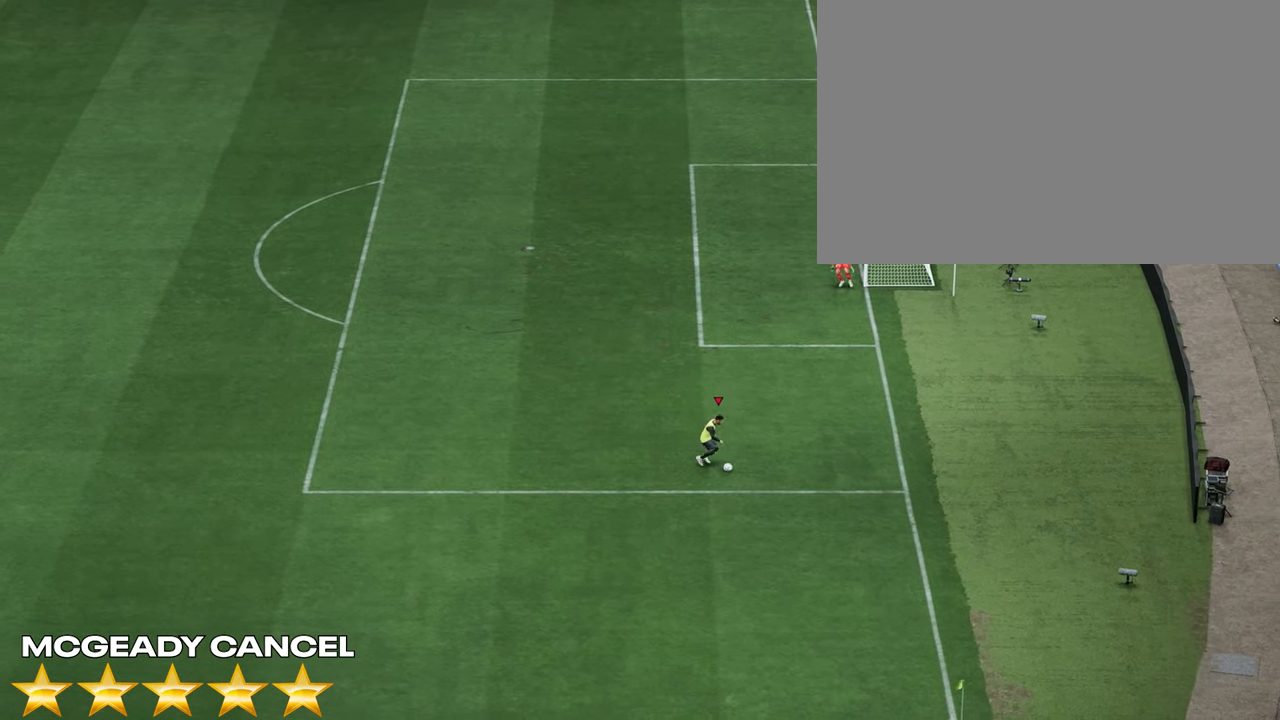
{"buttons": ["L2"], "left_stick": "left", "right_stick": "center", "events": [[33, "L2", "down"], [33, "left_stick", "left"], [467, "R2", "up"]]}
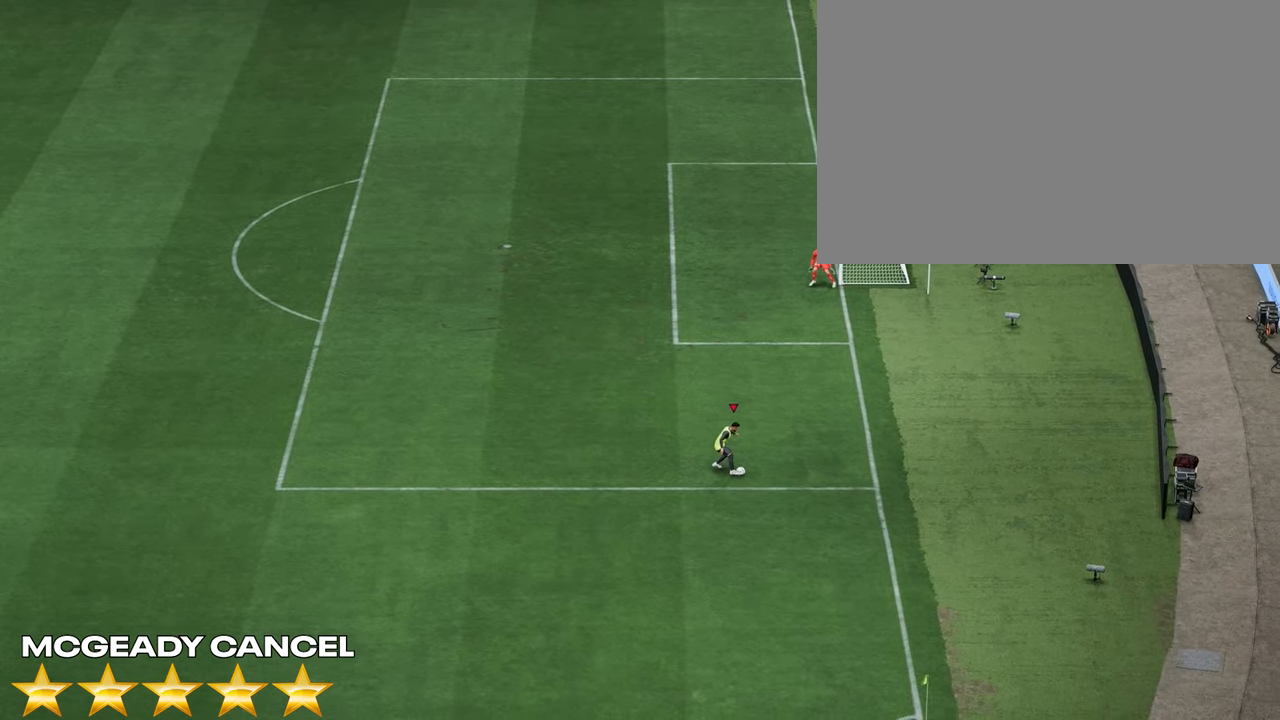
{"buttons": [], "left_stick": "down-left", "right_stick": "center", "events": [[17, "L2", "up"], [50, "left_stick", "down"], [467, "left_stick", "down-left"]]}
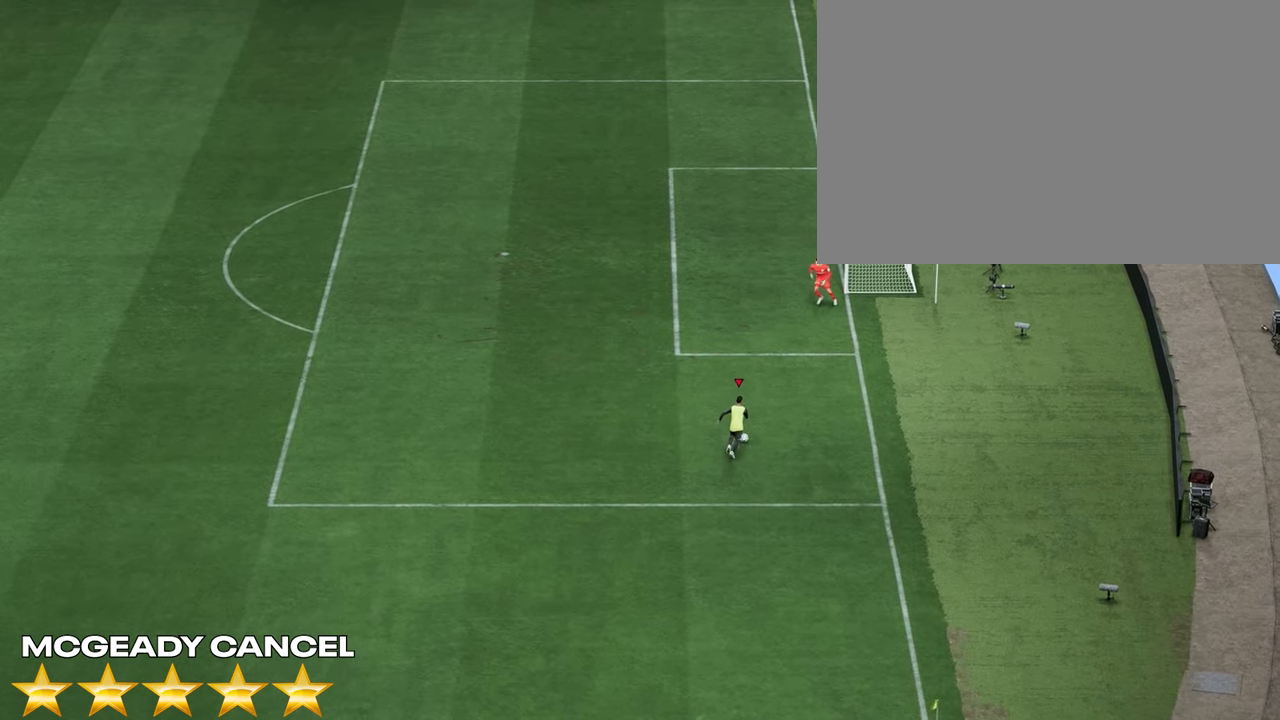
{"buttons": [], "left_stick": "down", "right_stick": "center", "events": [[100, "left_stick", "center"], [167, "left_stick", "down-right"], [267, "left_stick", "down"]]}
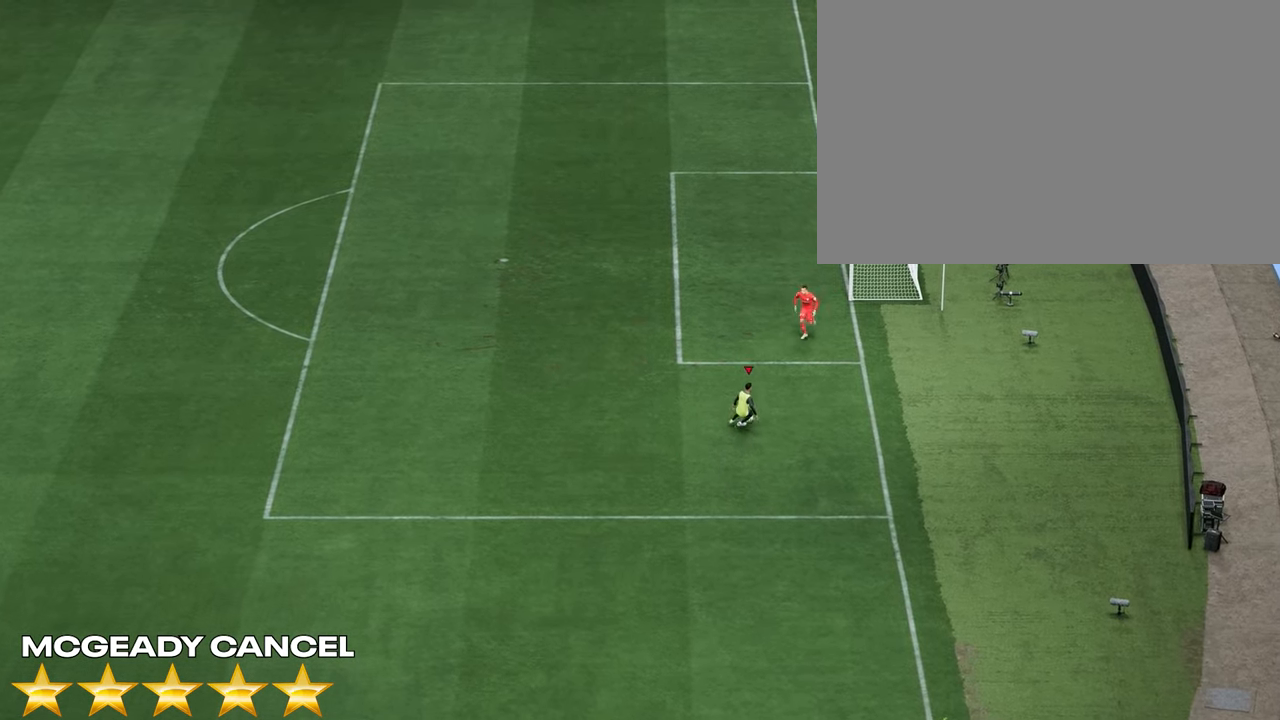
{"buttons": ["R2"], "left_stick": "down", "right_stick": "center", "events": [[267, "R2", "down"]]}
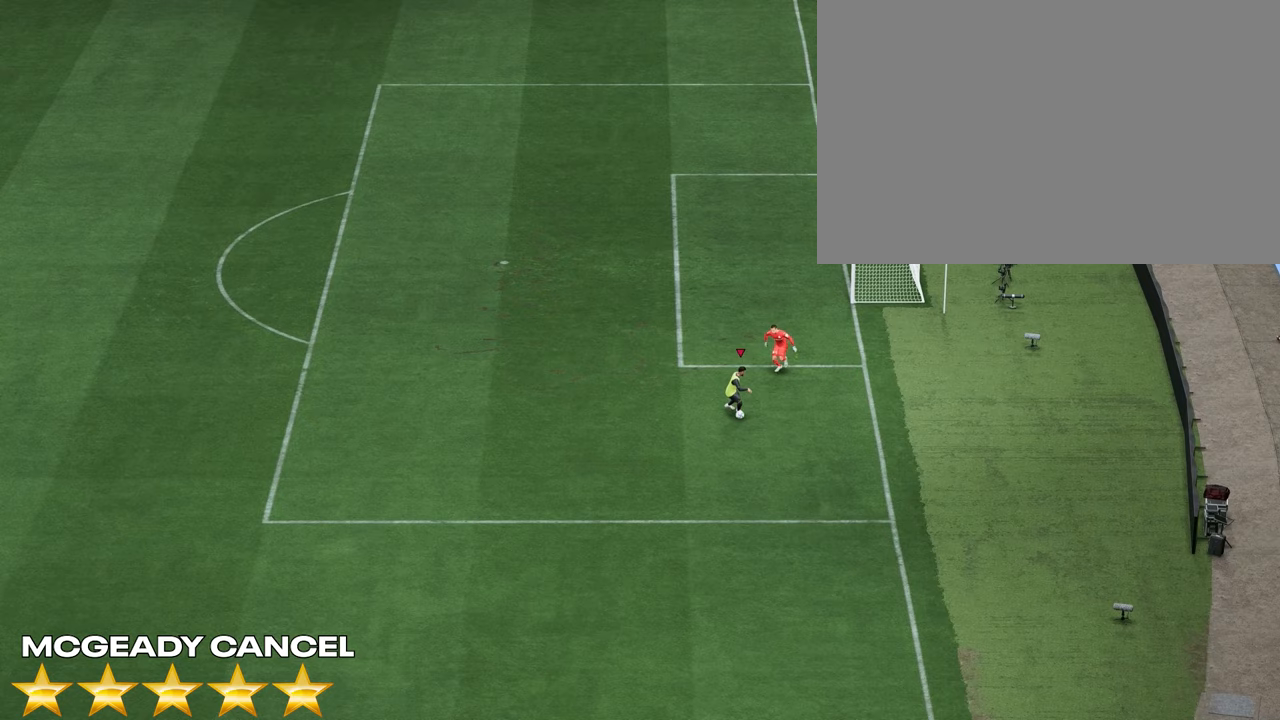
{"buttons": [], "left_stick": "down", "right_stick": "center", "events": [[450, "R2", "up"]]}
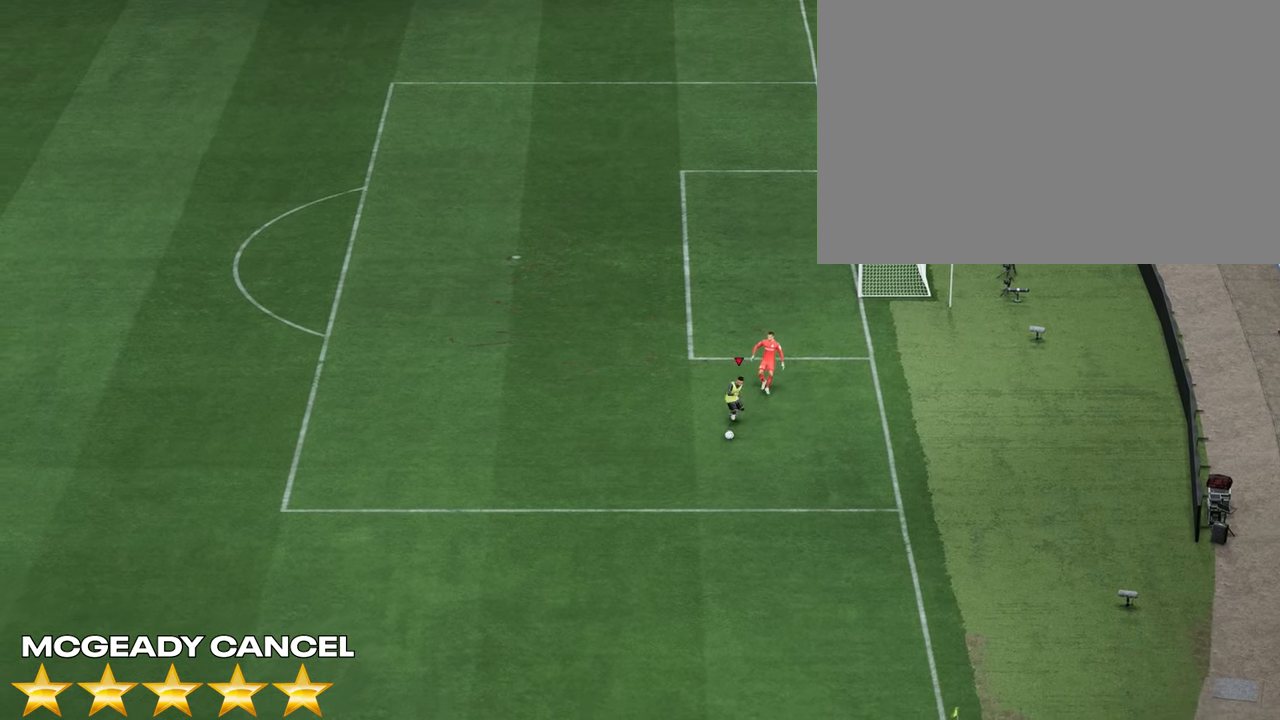
{"buttons": [], "left_stick": "center", "right_stick": "down", "events": [[483, "left_stick", "center"], [483, "right_stick", "down"]]}
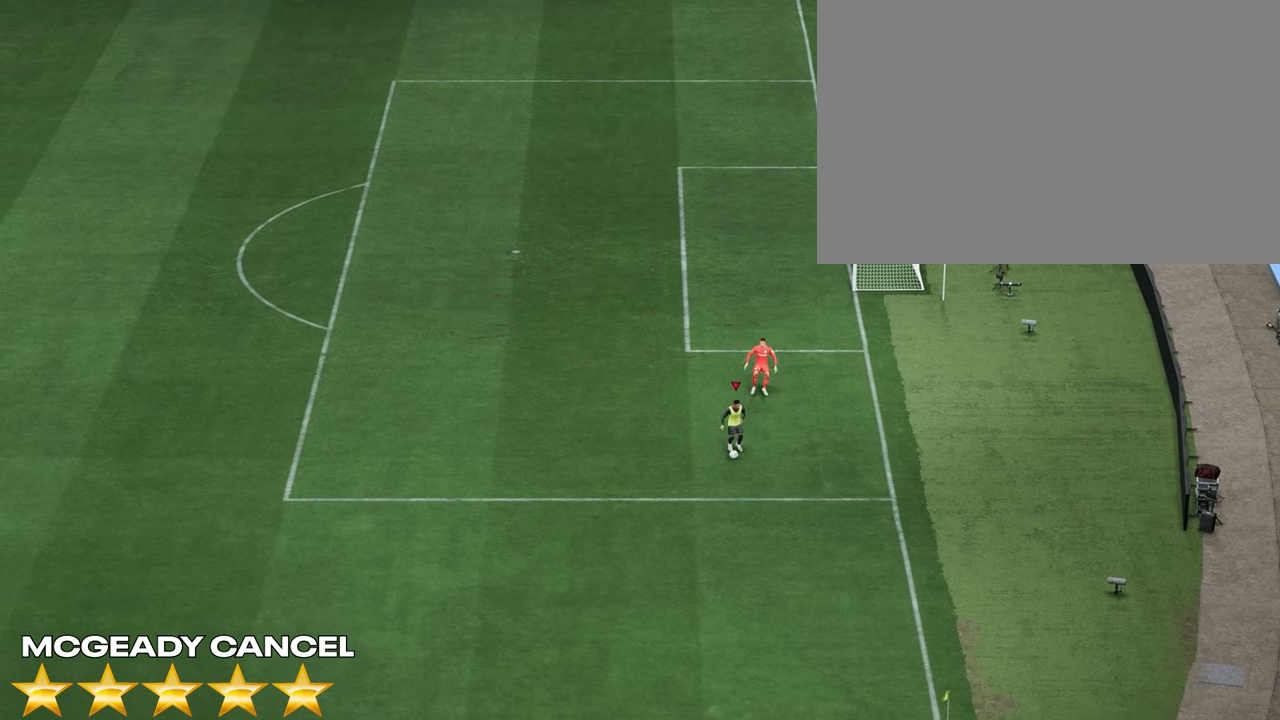
{"buttons": ["L2", "R2"], "left_stick": "up-left", "right_stick": "center", "events": [[50, "right_stick", "center"], [133, "right_stick", "up-right"], [200, "right_stick", "center"], [250, "R2", "down"], [267, "L2", "down"], [300, "left_stick", "up-left"]]}
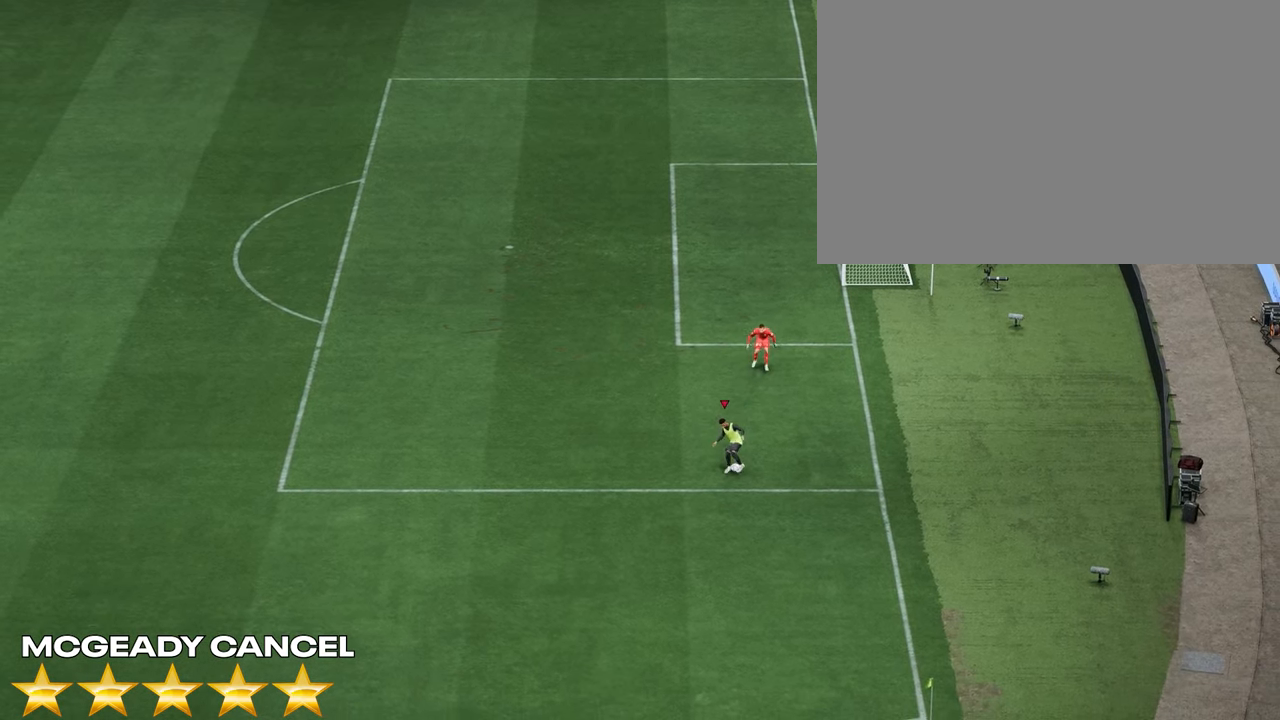
{"buttons": [], "left_stick": "up-left", "right_stick": "center", "events": [[267, "R2", "up"], [317, "L2", "up"]]}
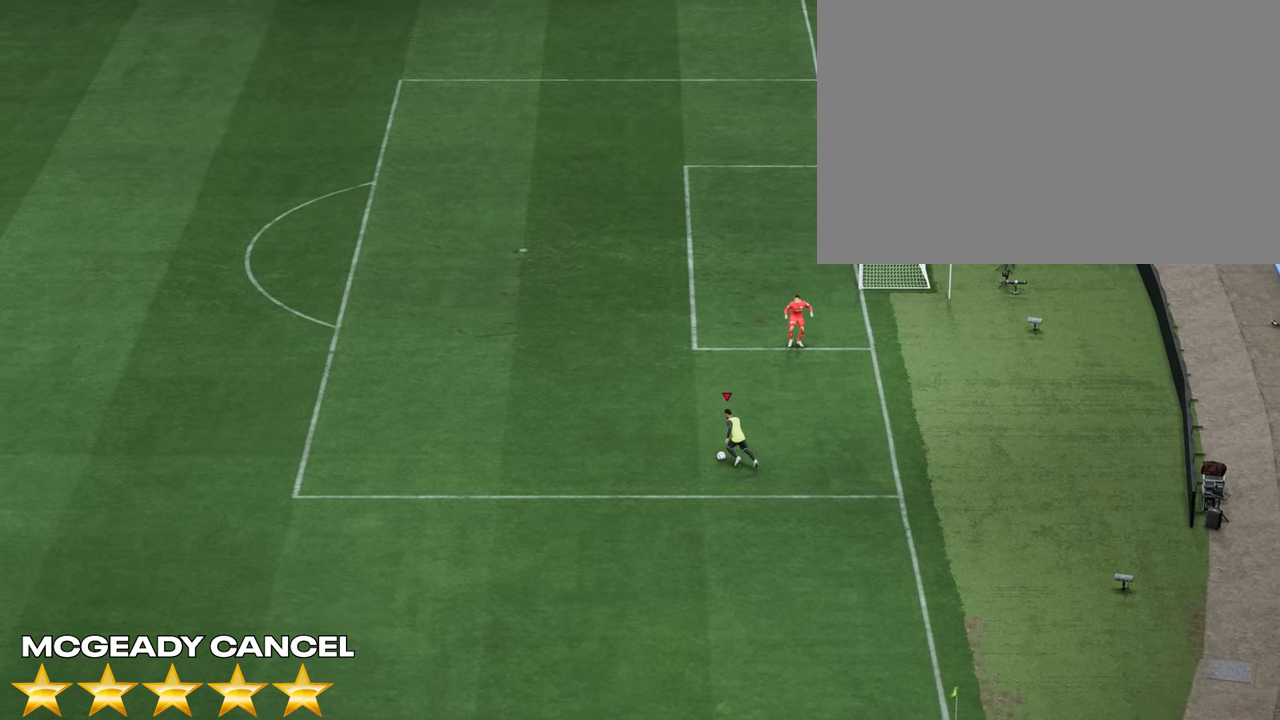
{"buttons": ["L2", "R2"], "left_stick": "down-left", "right_stick": "center", "events": [[150, "right_stick", "up"], [167, "left_stick", "center"], [233, "right_stick", "center"], [300, "right_stick", "down"], [400, "right_stick", "center"], [433, "left_stick", "down-left"], [450, "L2", "down"], [483, "R2", "down"]]}
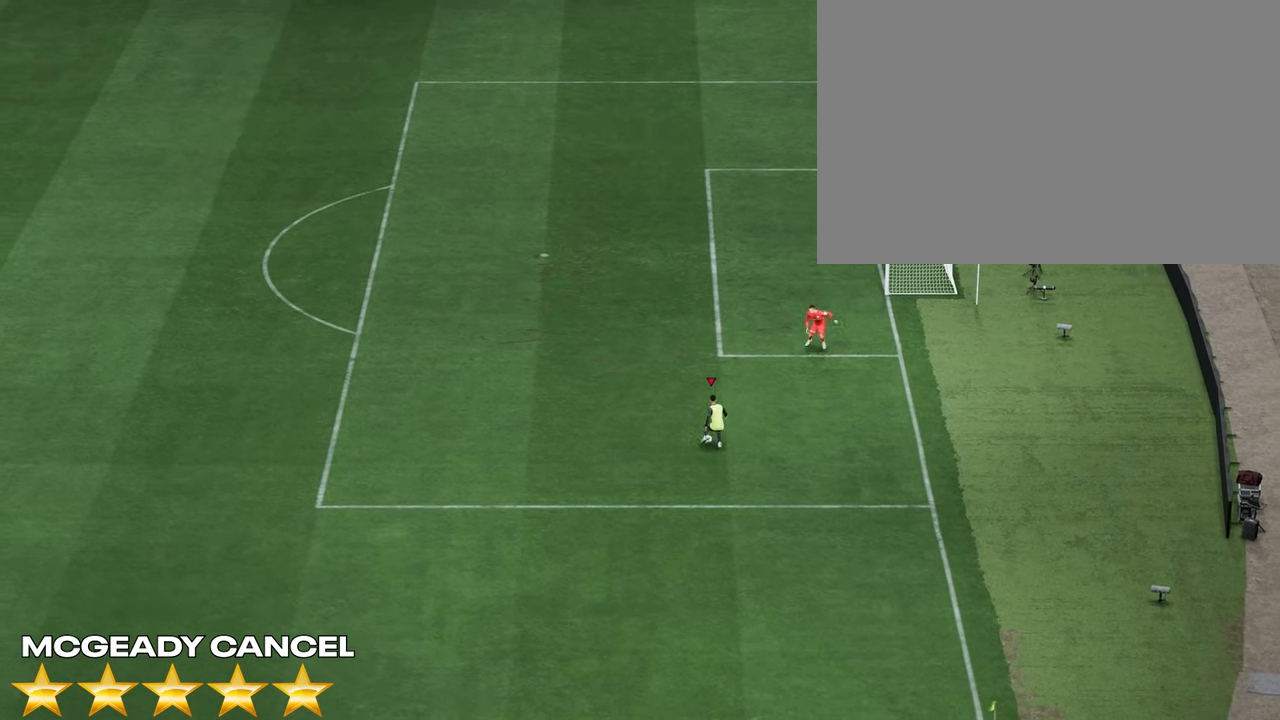
{"buttons": ["L2"], "left_stick": "down-left", "right_stick": "center", "events": [[433, "R2", "up"]]}
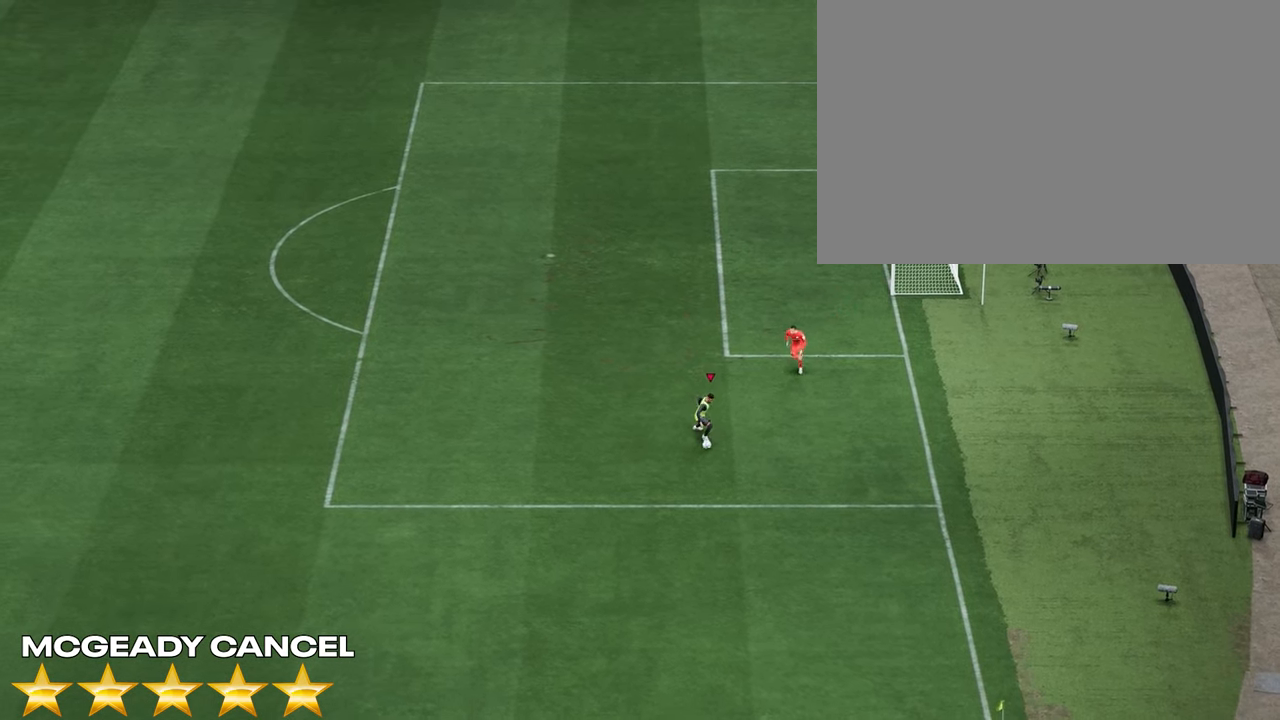
{"buttons": [], "left_stick": "center", "right_stick": "up-left", "events": [[33, "L2", "up"], [283, "left_stick", "center"], [333, "right_stick", "down"], [400, "right_stick", "center"], [467, "right_stick", "up-left"]]}
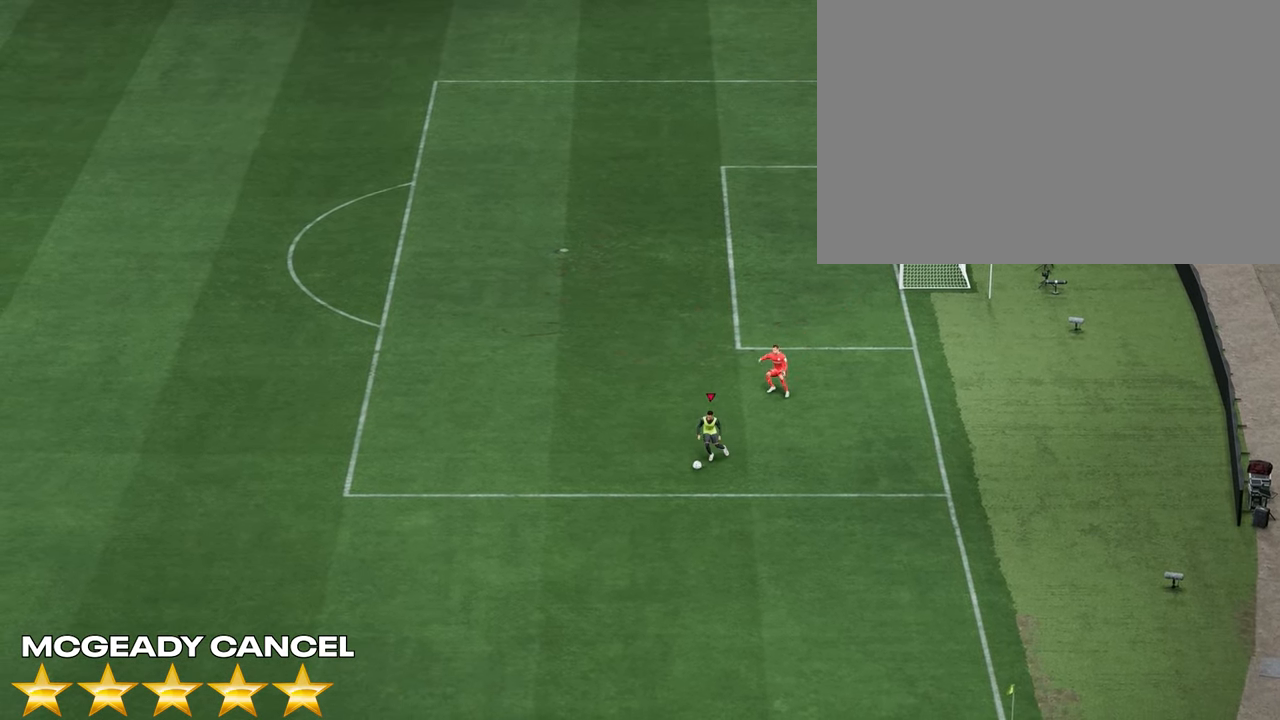
{"buttons": ["R2"], "left_stick": "left", "right_stick": "center", "events": [[33, "right_stick", "center"], [83, "L2", "down"], [83, "left_stick", "left"], [117, "R2", "down"], [467, "L2", "up"]]}
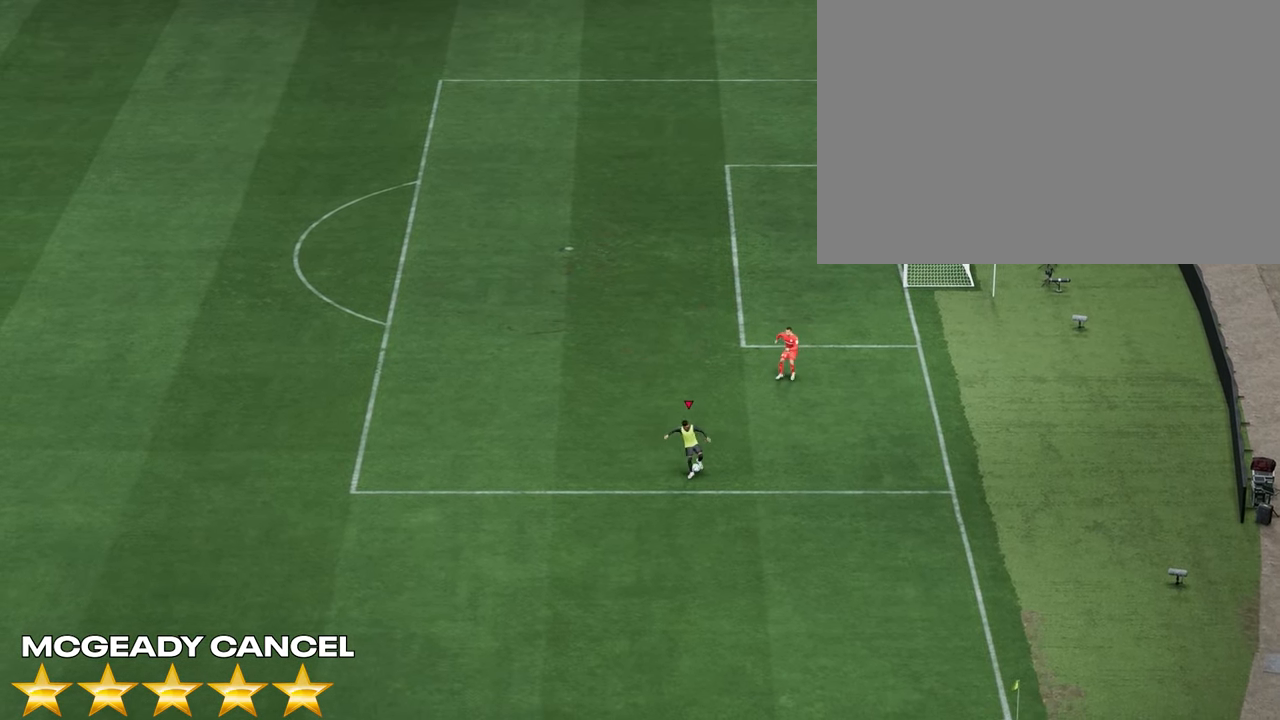
{"buttons": [], "left_stick": "center", "right_stick": "center", "events": [[50, "R2", "up"], [183, "left_stick", "center"]]}
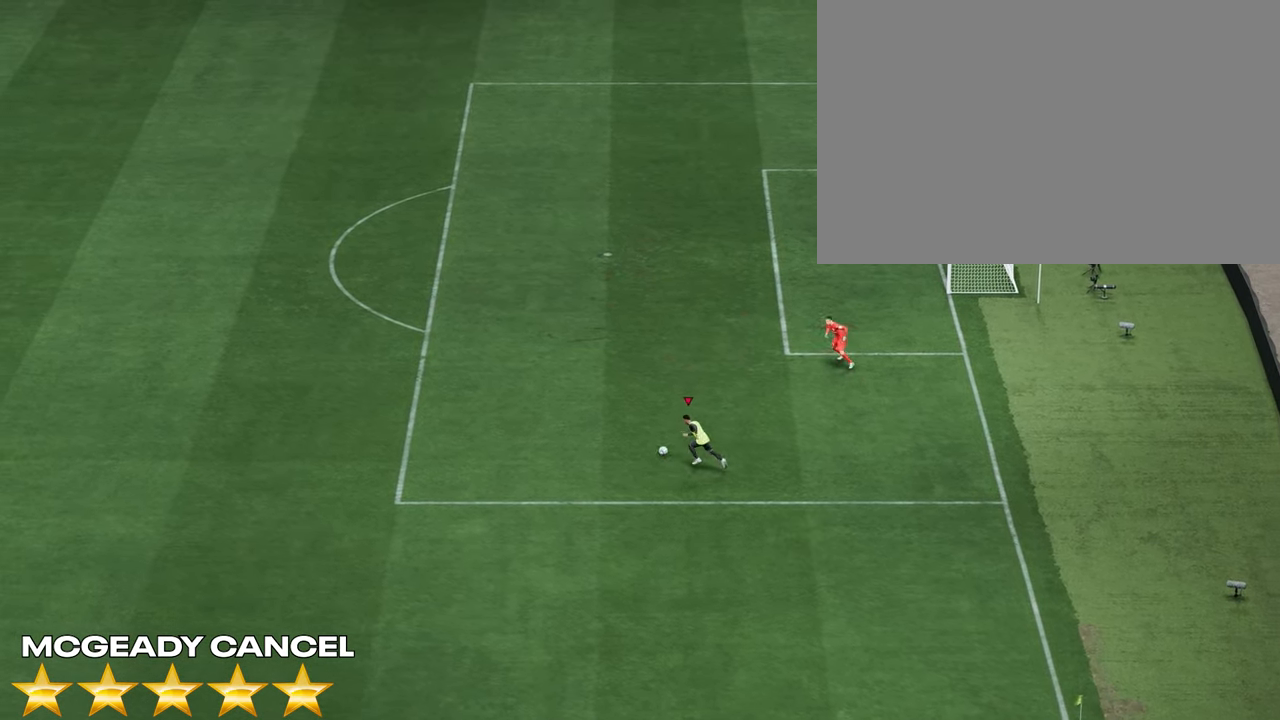
{"buttons": [], "left_stick": "center", "right_stick": "center", "events": []}
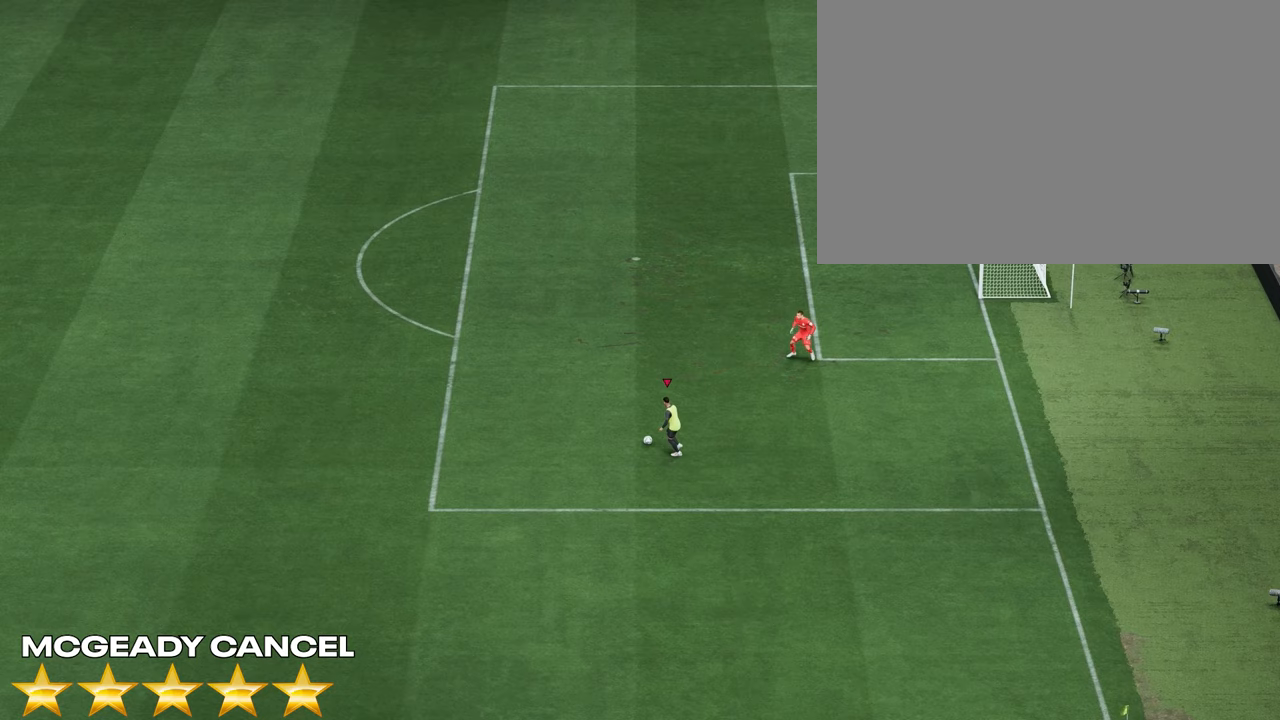
{"buttons": [], "left_stick": "down-left", "right_stick": "center", "events": [[500, "left_stick", "down-left"]]}
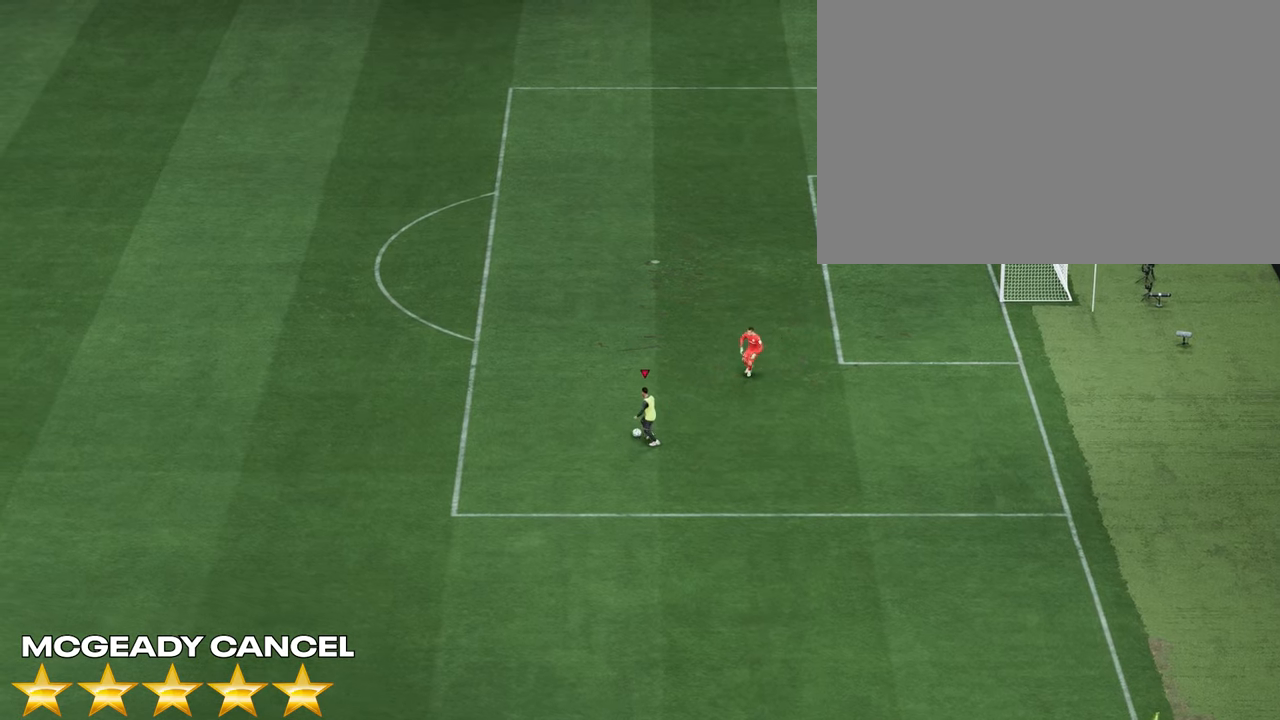
{"buttons": [], "left_stick": "down-left", "right_stick": "center", "events": []}
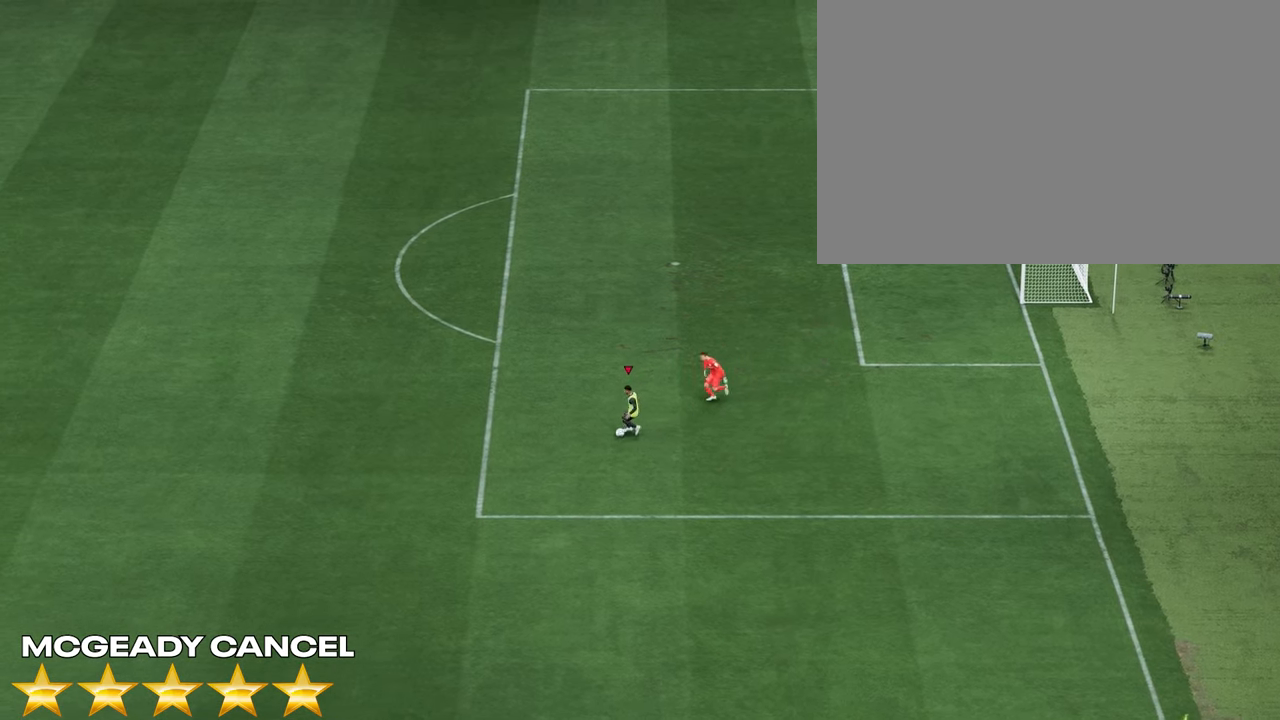
{"buttons": [], "left_stick": "center", "right_stick": "up", "events": [[267, "right_stick", "up"], [317, "left_stick", "center"]]}
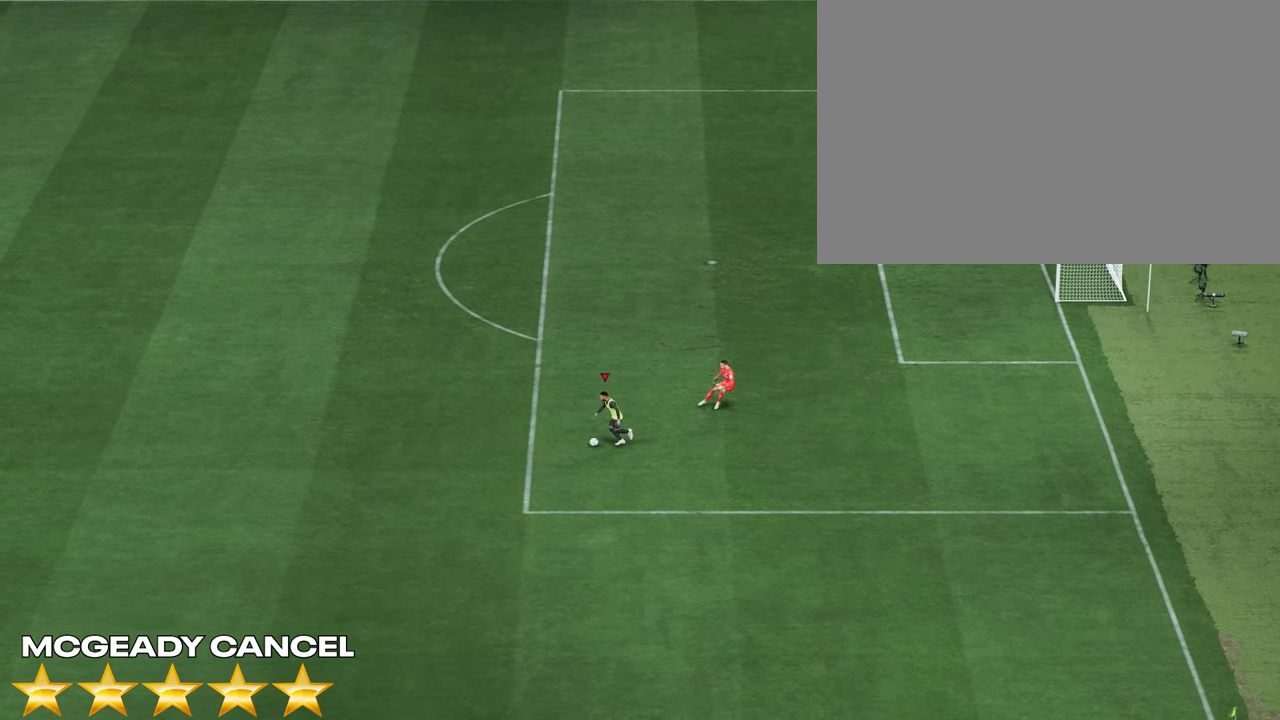
{"buttons": [], "left_stick": "left", "right_stick": "center", "events": [[50, "right_stick", "center"], [483, "left_stick", "left"]]}
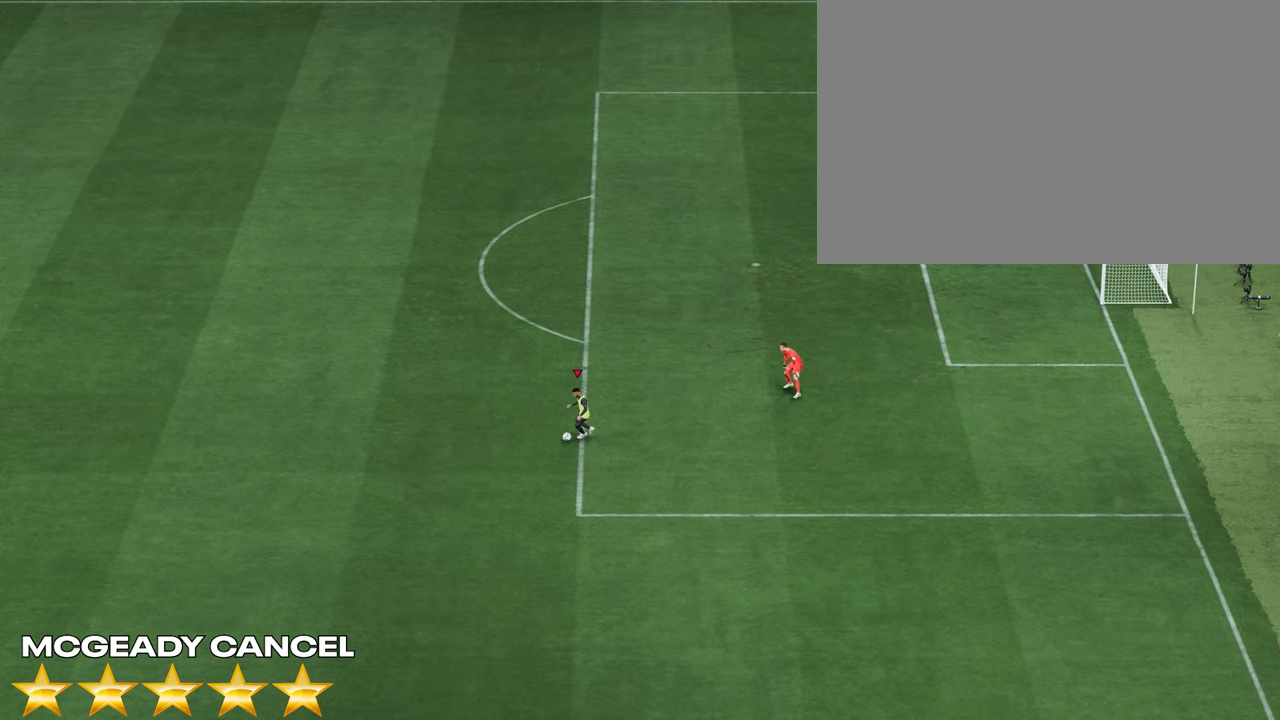
{"buttons": [], "left_stick": "center", "right_stick": "right", "events": [[350, "left_stick", "center"], [350, "right_stick", "up-left"], [433, "right_stick", "up-right"], [483, "right_stick", "right"]]}